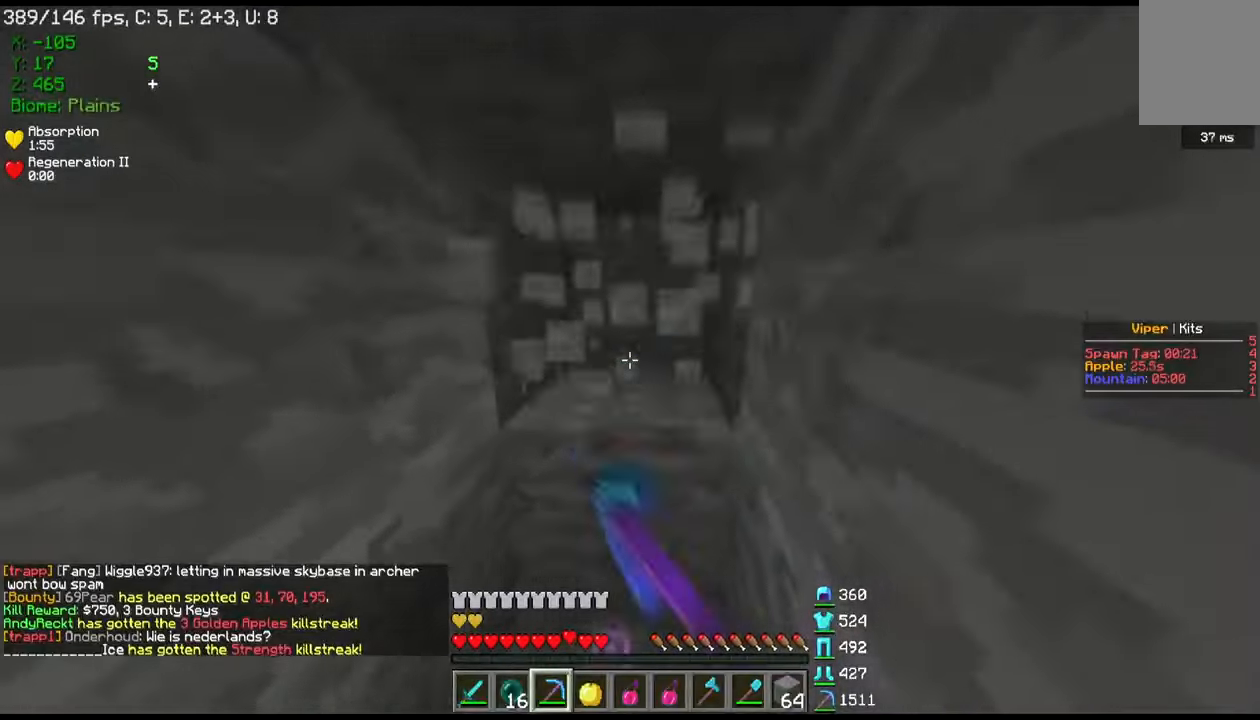
Gameplay with keyboard and mouse; each line is a JSON object with the keys and mouse buttons held at the frame after it. "events" lists presses ("down") and releases ("up") of "a", "d", "s", "w", "mouse_left" and "mouse_right" between this image and that frame as [ms after this image, input, new state], when the widget could be followed in between. "mouse_left", "mouse_right" = the "left", "right" buttons of the "mouse" list. No other keys are recorded. Fast repeated clicks can show as one long hold. Mouse movement is not recorded.
{"keys": ["w"], "mouse": ["left"], "events": []}
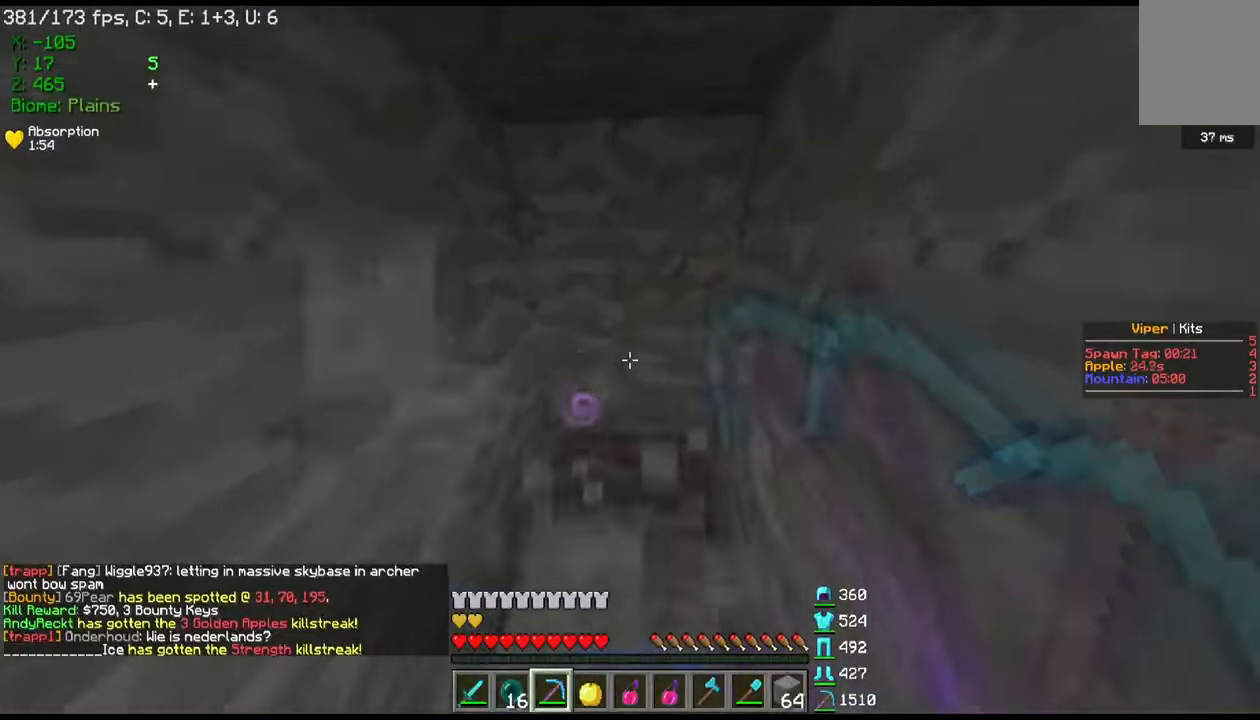
{"keys": ["d", "w"], "mouse": ["left"], "events": [[300, "d", "down"]]}
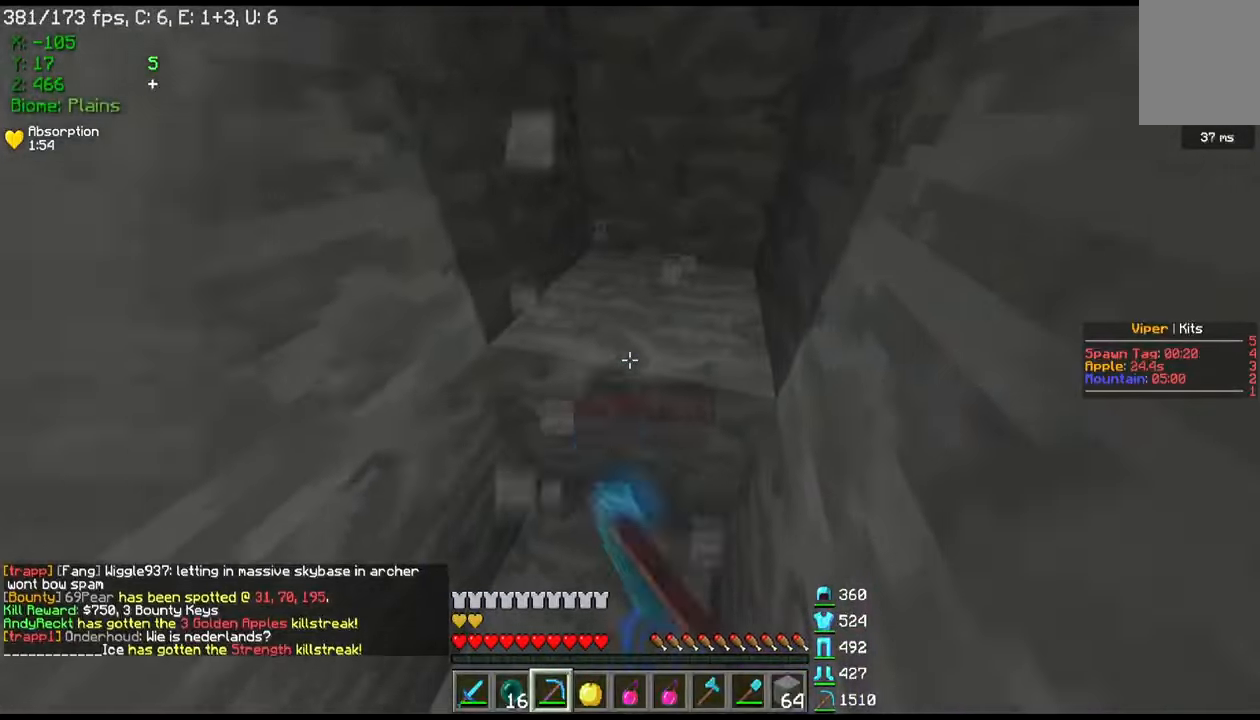
{"keys": ["d", "w"], "mouse": ["left"], "events": []}
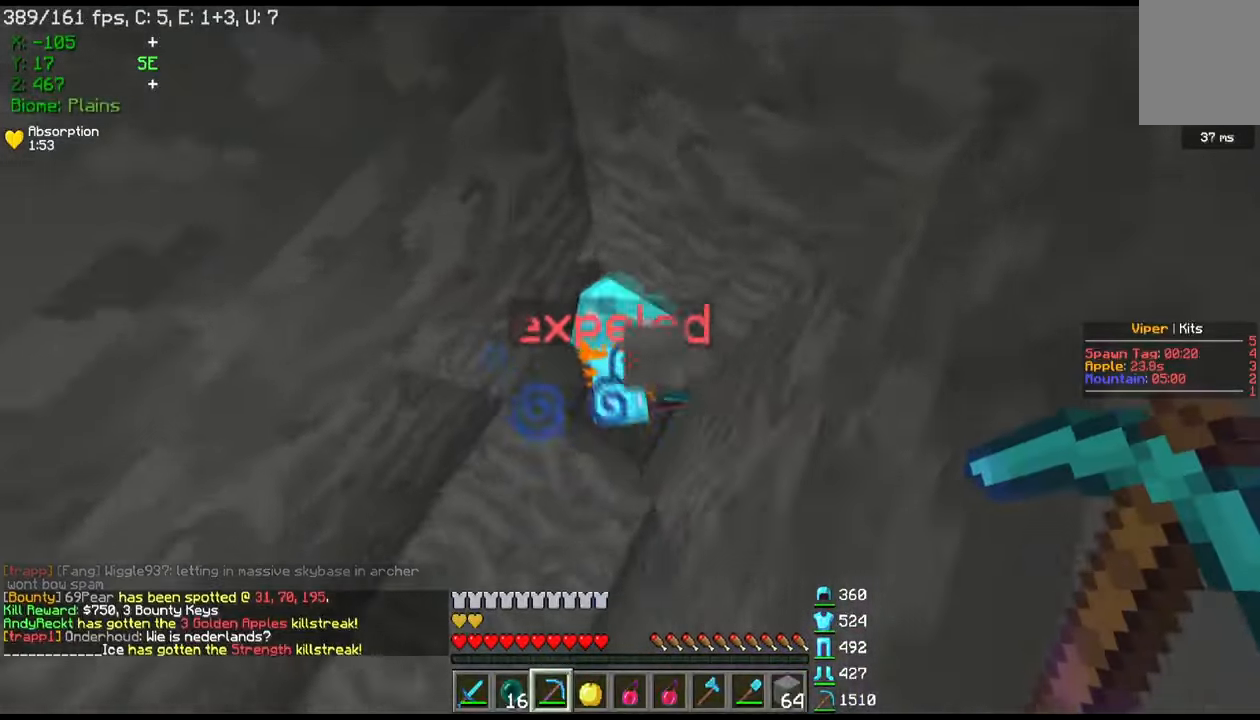
{"keys": ["s"], "mouse": ["left", "right"], "events": [[234, "d", "up"], [234, "w", "up"], [267, "mouse_right", "down"], [334, "mouse_left", "up"], [400, "mouse_right", "up"], [434, "s", "down"], [501, "mouse_left", "down"], [501, "mouse_right", "down"]]}
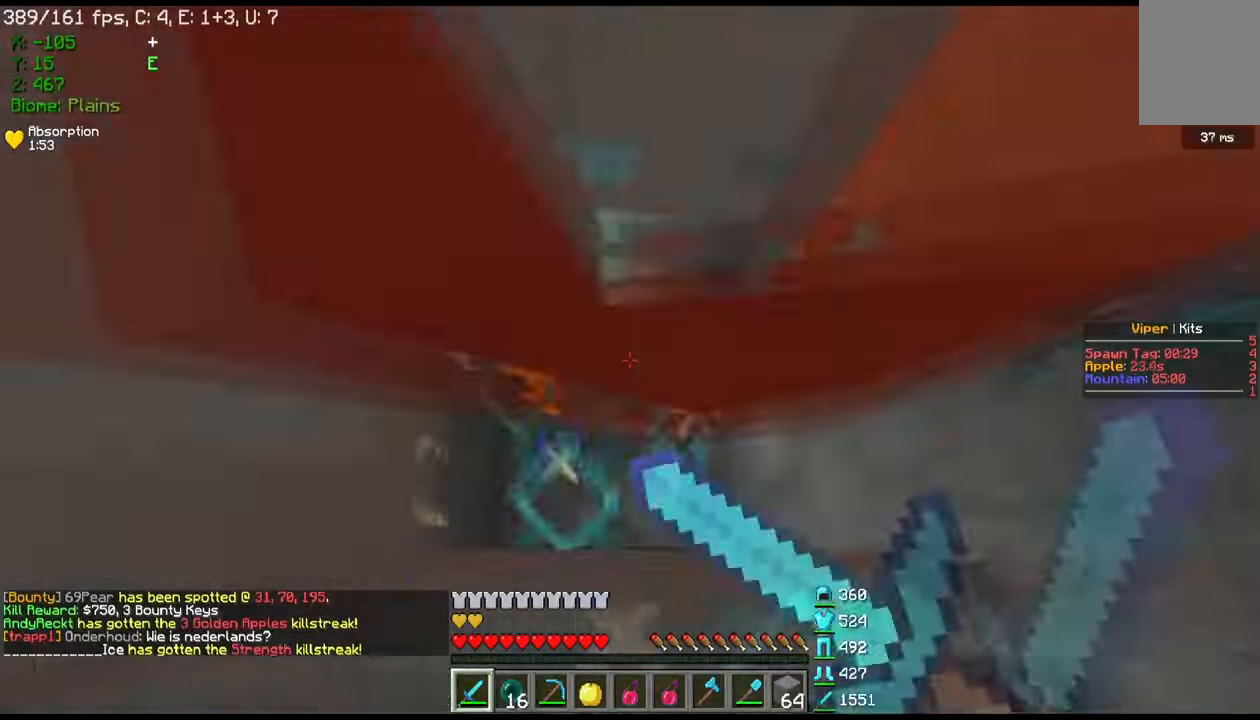
{"keys": ["d"], "mouse": ["left", "right"], "events": [[100, "s", "up"], [166, "d", "down"], [166, "w", "down"], [400, "w", "up"]]}
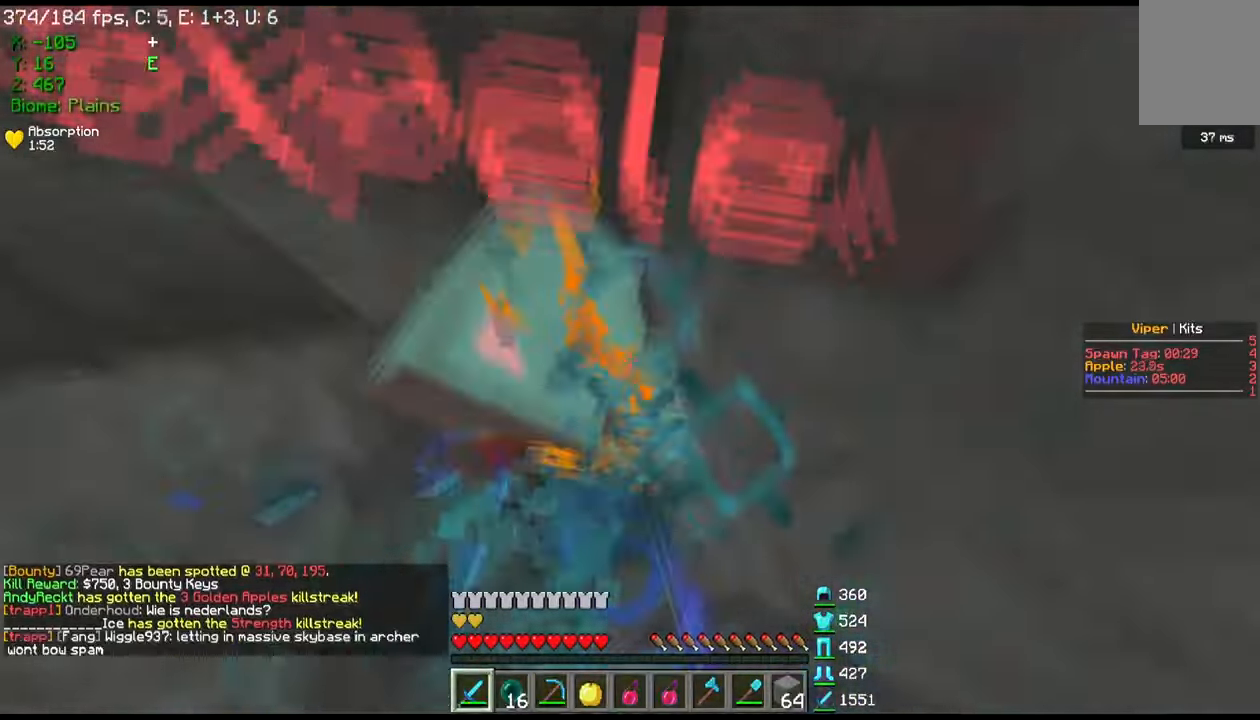
{"keys": ["a", "s"], "mouse": ["left", "right"], "events": [[33, "a", "down"], [33, "d", "up"], [467, "s", "down"]]}
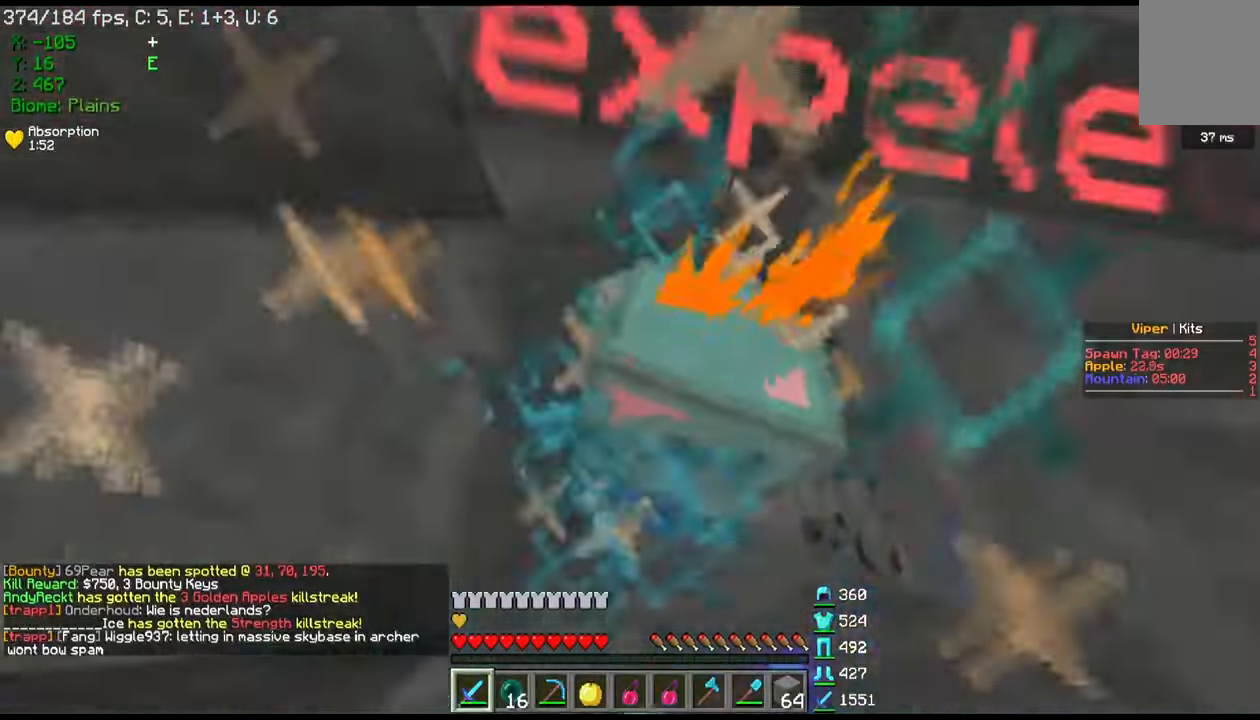
{"keys": ["a", "s"], "mouse": ["left", "right"], "events": [[433, "mouse_right", "up"], [500, "mouse_right", "down"]]}
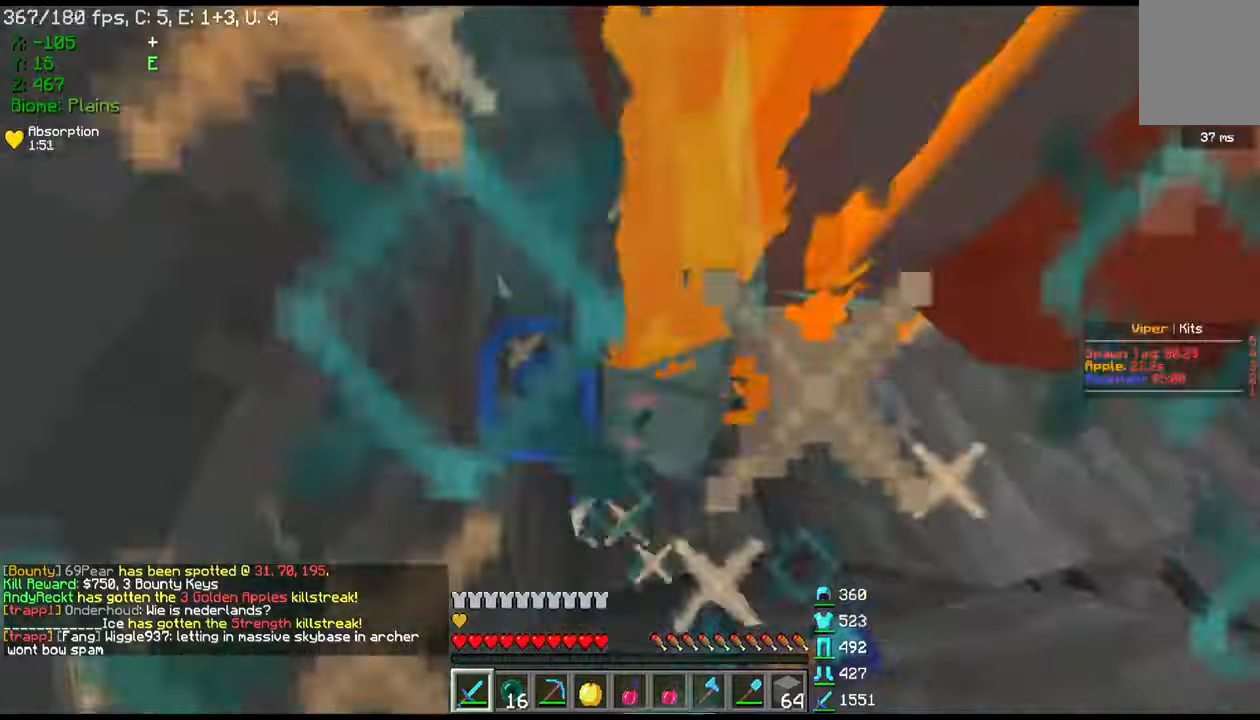
{"keys": ["s"], "mouse": [], "events": [[133, "mouse_left", "up"], [133, "mouse_right", "up"], [333, "a", "up"], [367, "mouse_right", "down"], [467, "mouse_right", "up"]]}
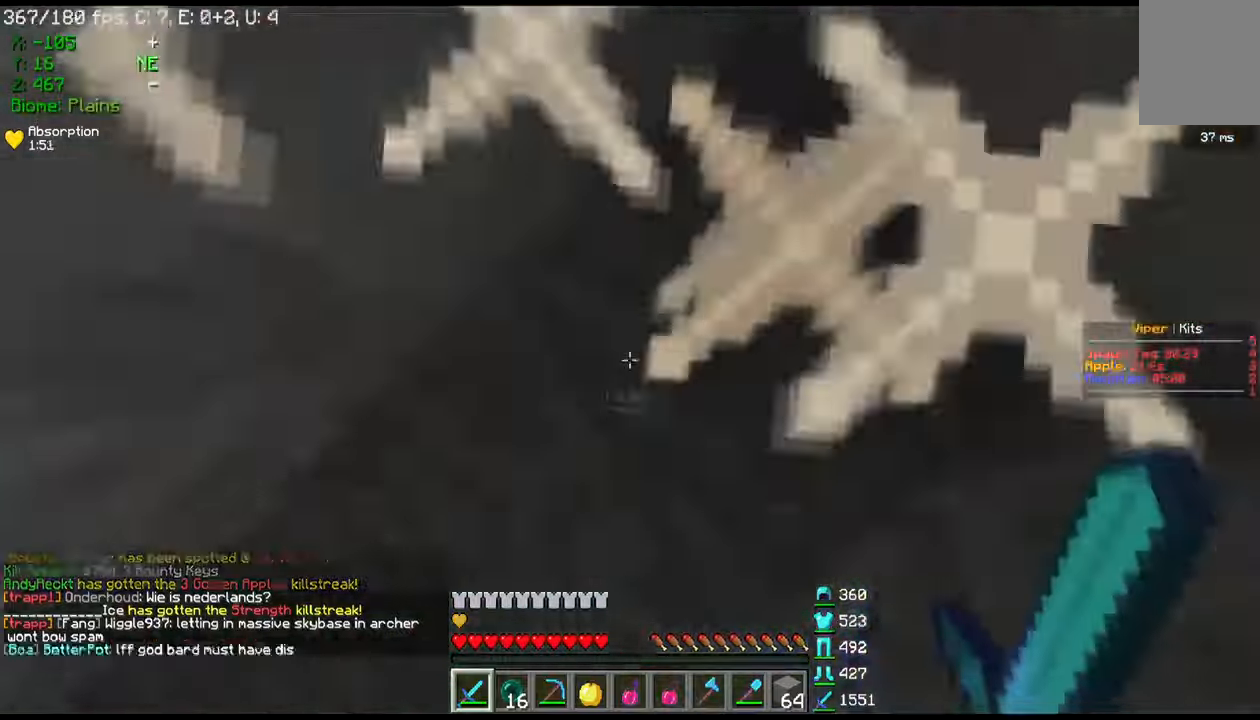
{"keys": ["s"], "mouse": ["left", "right"], "events": [[67, "mouse_left", "down"], [401, "mouse_right", "down"]]}
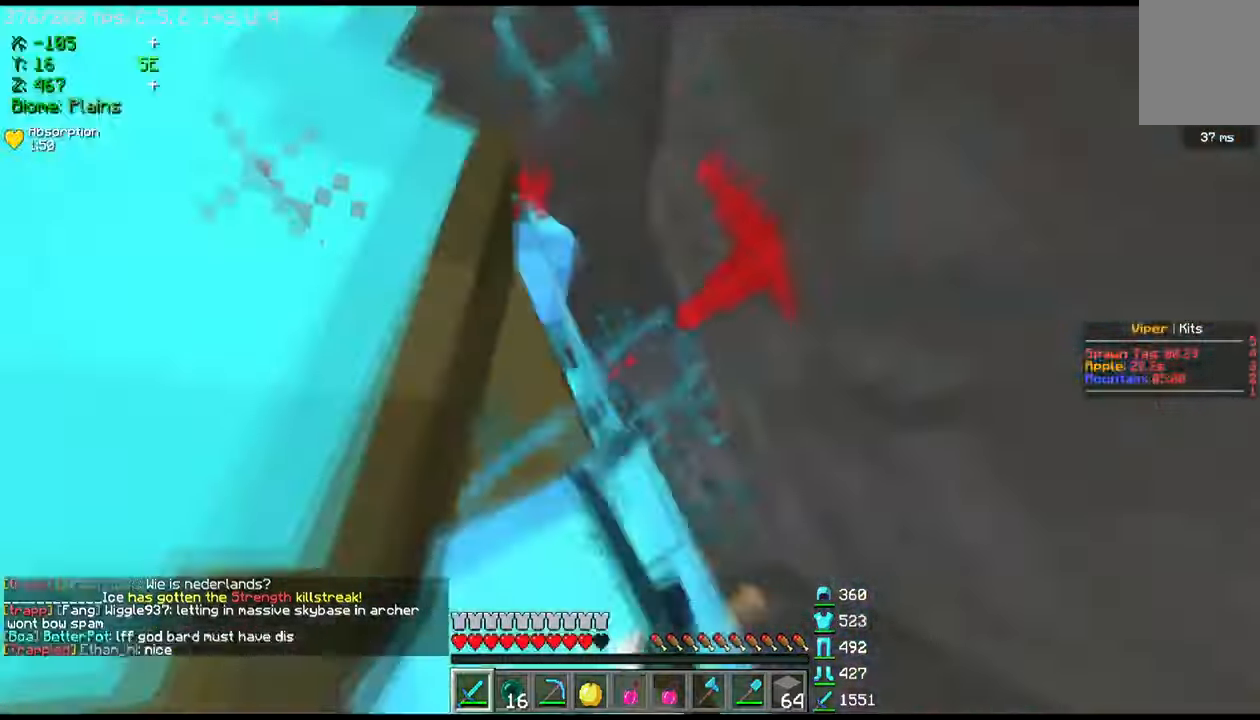
{"keys": ["s"], "mouse": ["left", "right"], "events": []}
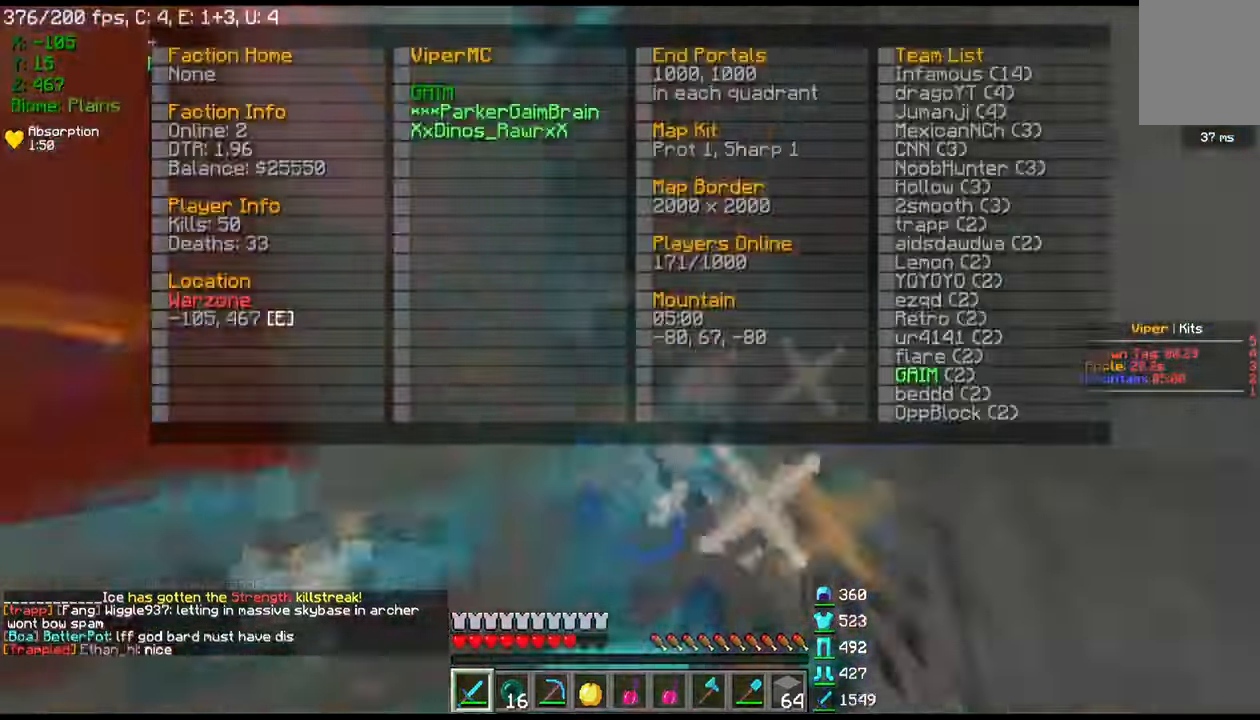
{"keys": ["s"], "mouse": ["left", "right"], "events": []}
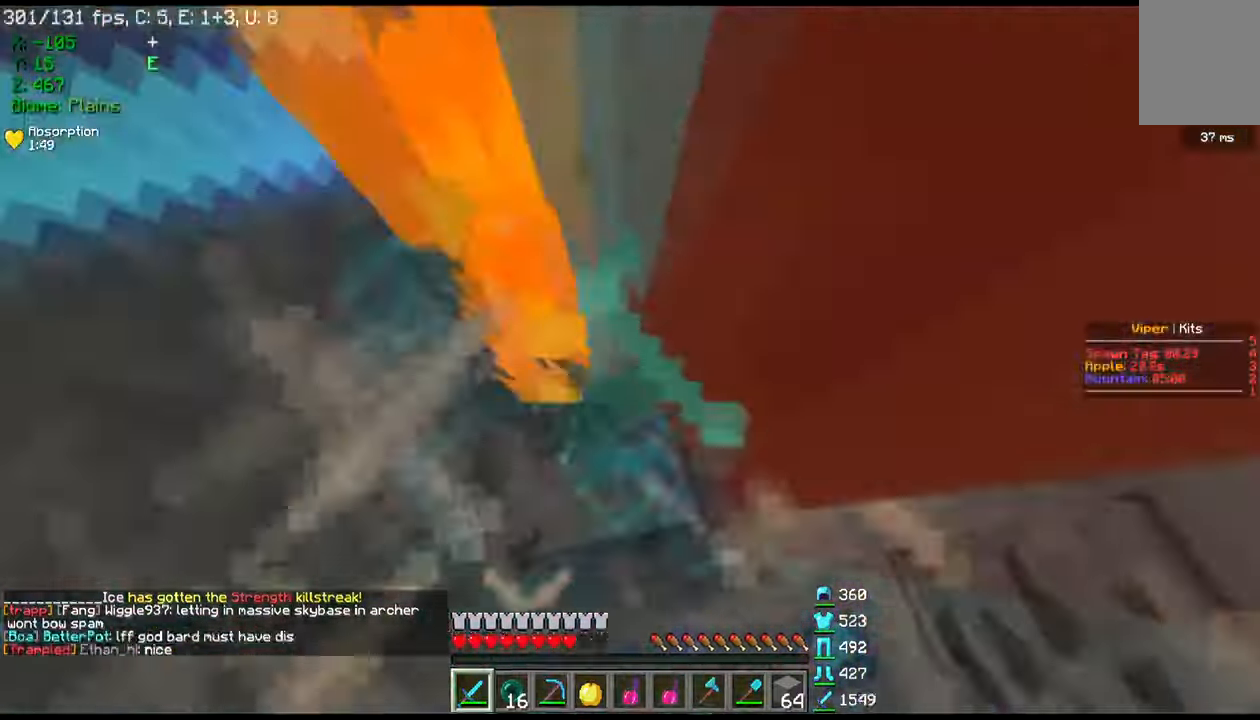
{"keys": ["a", "s"], "mouse": ["left", "right"], "events": [[267, "a", "down"]]}
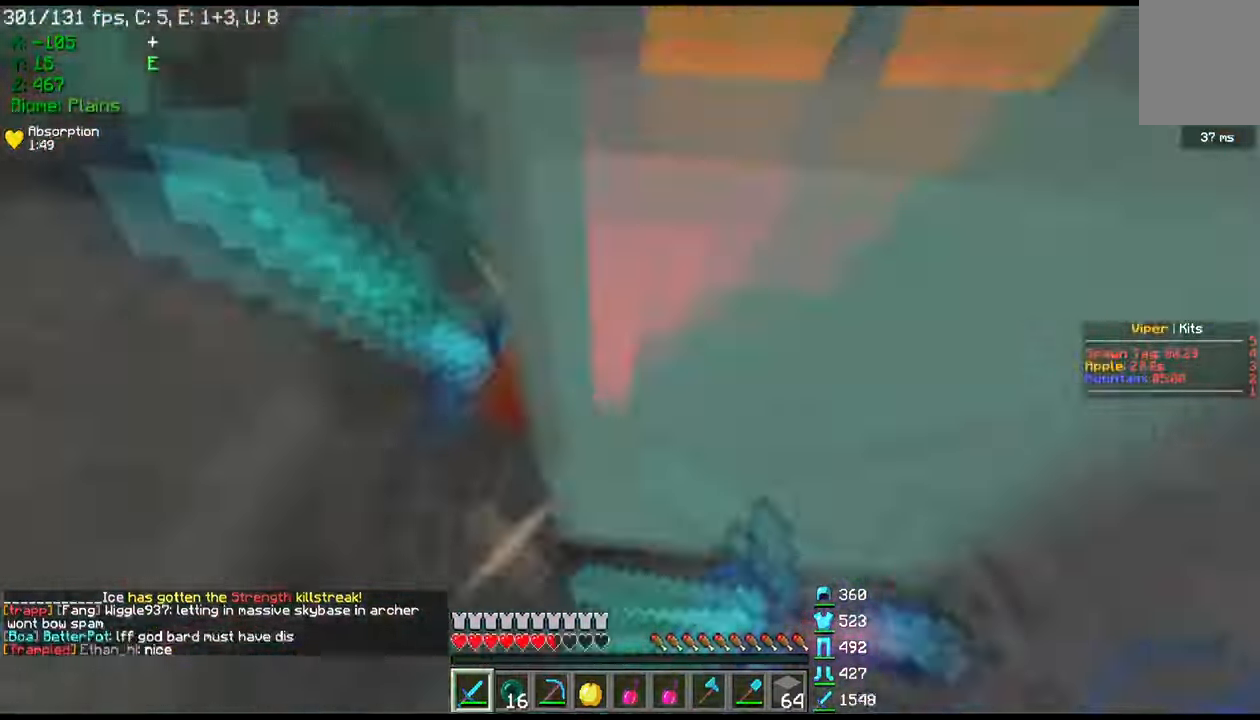
{"keys": ["a", "s"], "mouse": ["left", "right"], "events": []}
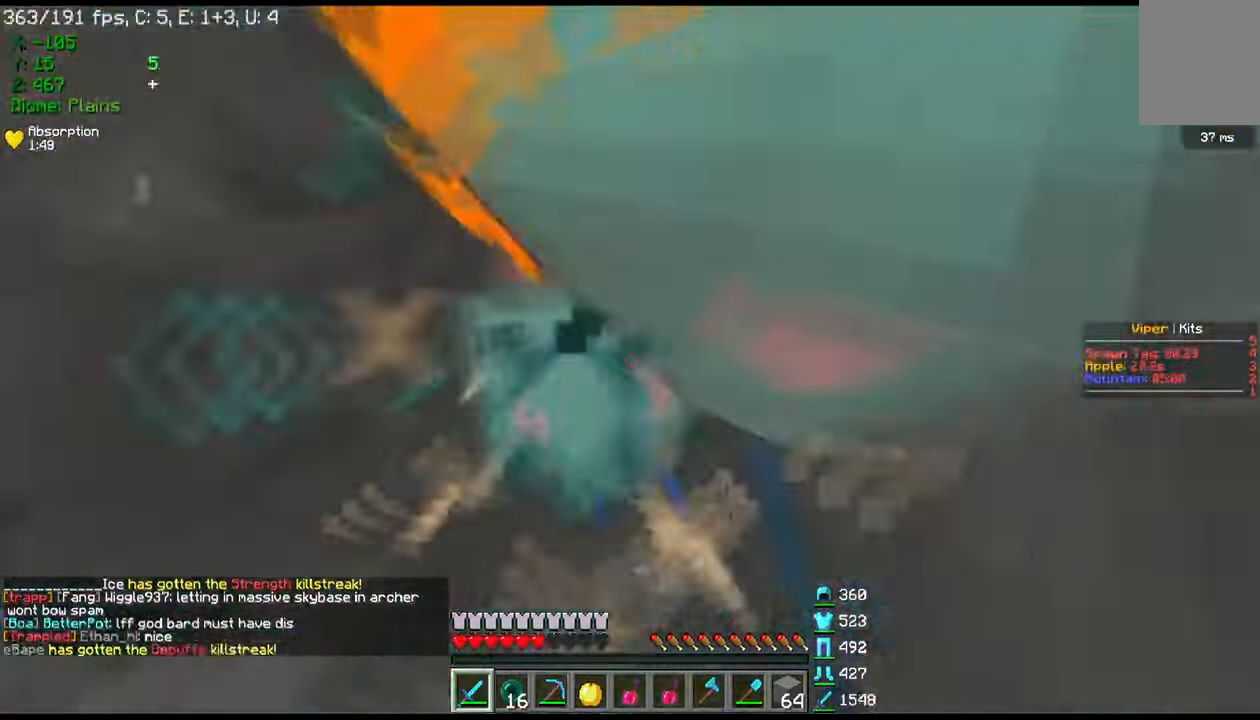
{"keys": ["s"], "mouse": ["left", "right"], "events": [[267, "a", "up"]]}
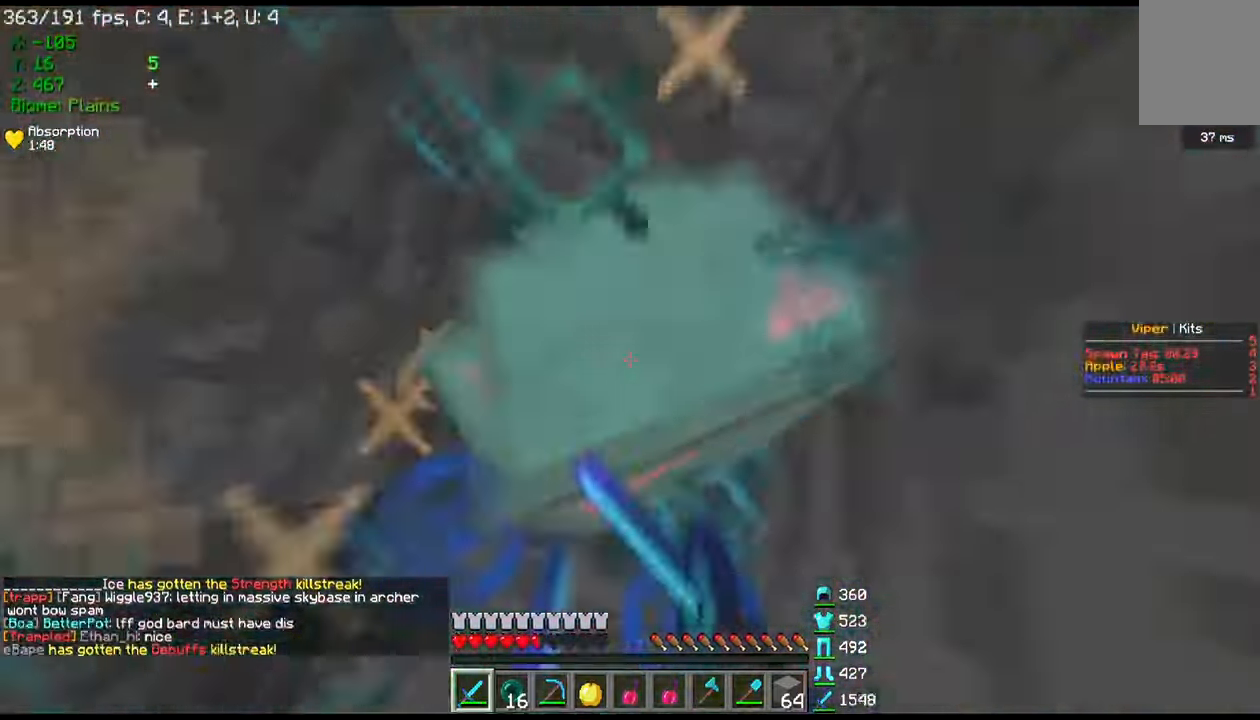
{"keys": ["s"], "mouse": ["left", "right"], "events": []}
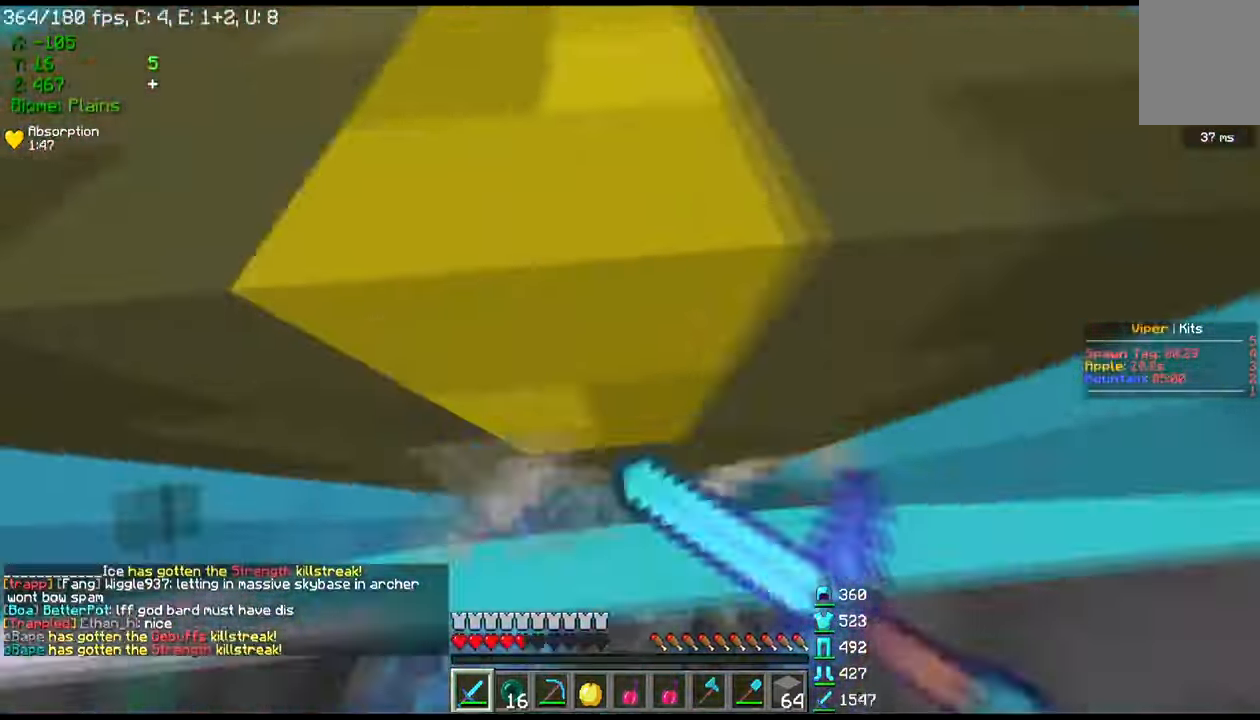
{"keys": ["s"], "mouse": ["left", "right"], "events": []}
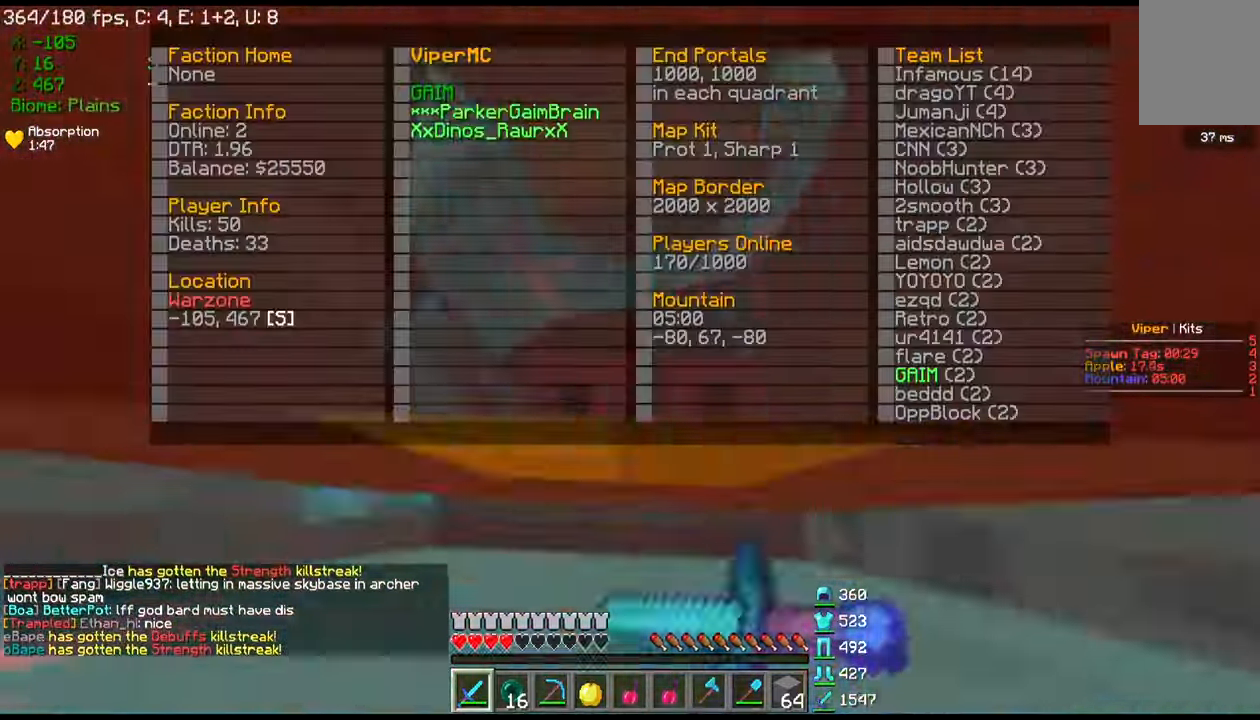
{"keys": ["s"], "mouse": ["left", "right"], "events": []}
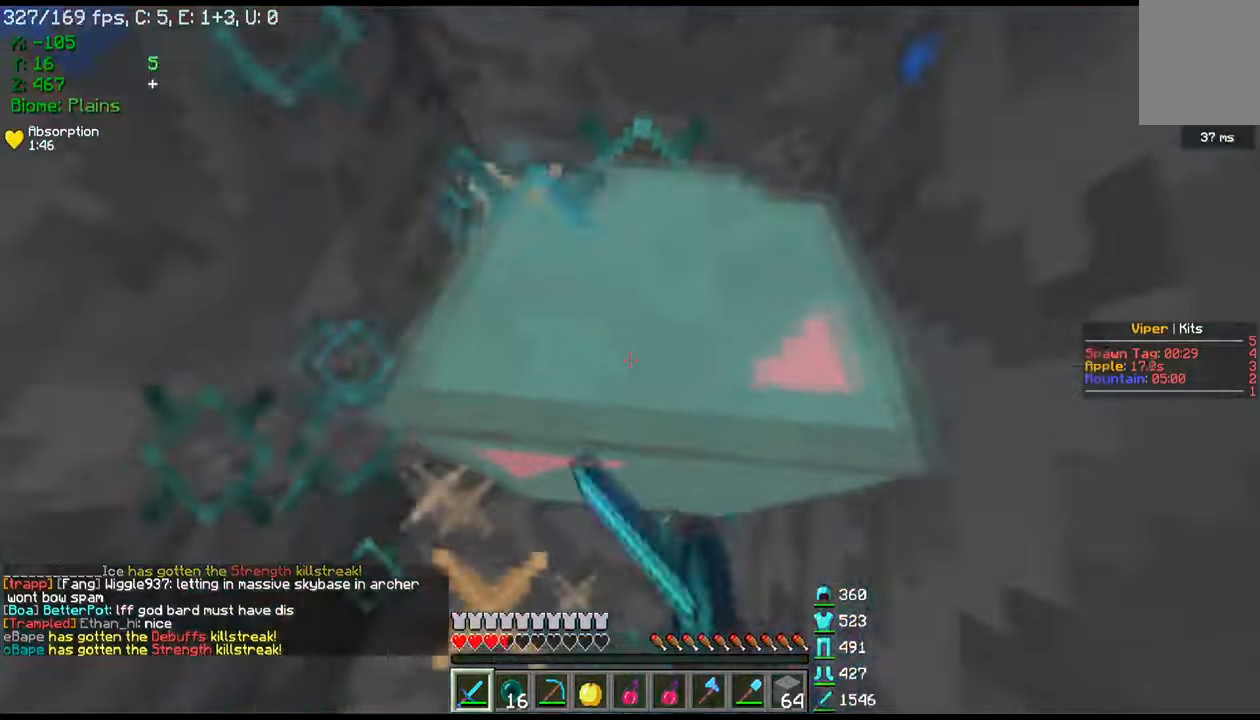
{"keys": ["s"], "mouse": ["left", "right"], "events": []}
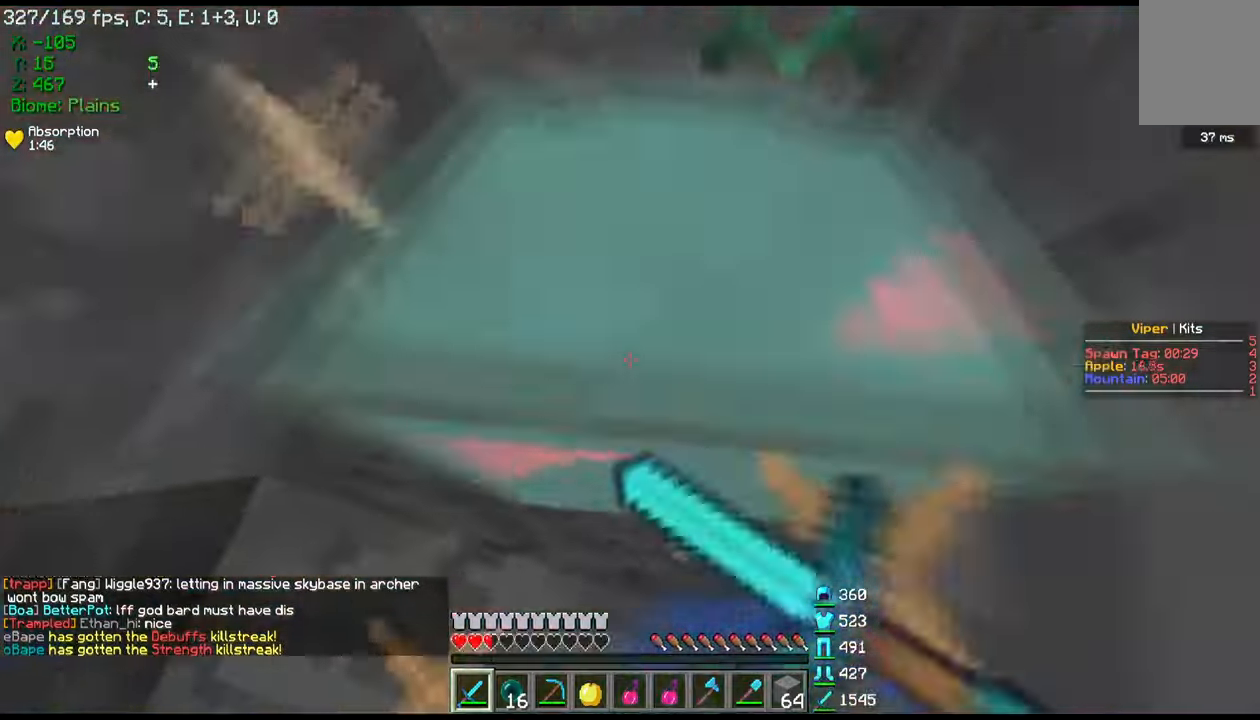
{"keys": ["s"], "mouse": ["left", "right"], "events": []}
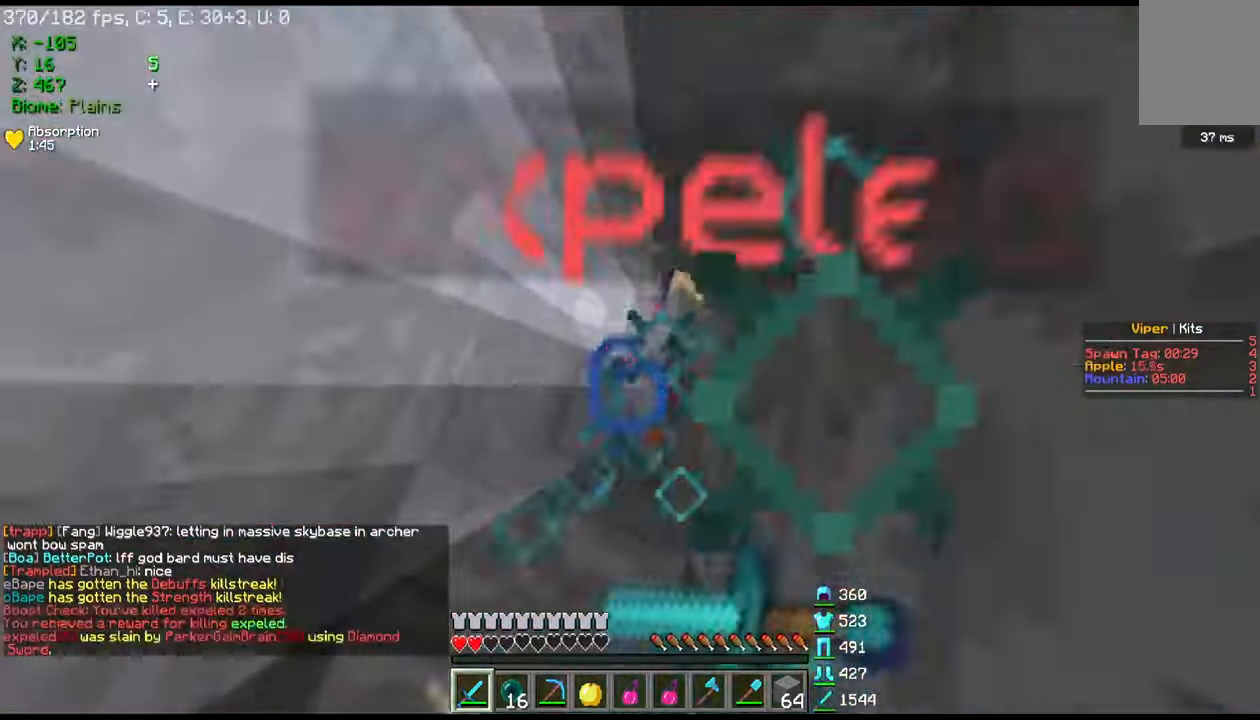
{"keys": ["s"], "mouse": [], "events": [[367, "mouse_left", "up"], [367, "mouse_right", "up"]]}
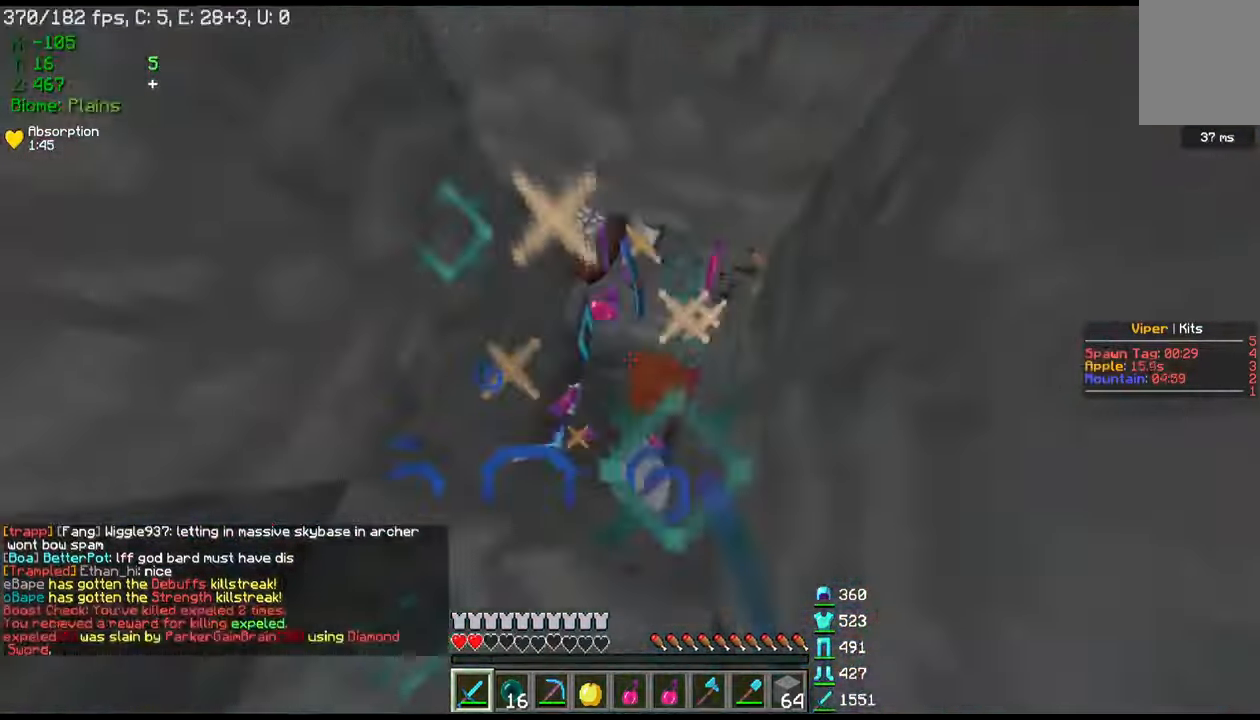
{"keys": [], "mouse": [], "events": [[133, "mouse_right", "down"], [166, "mouse_left", "down"], [200, "mouse_left", "up"], [367, "mouse_right", "up"], [500, "s", "up"]]}
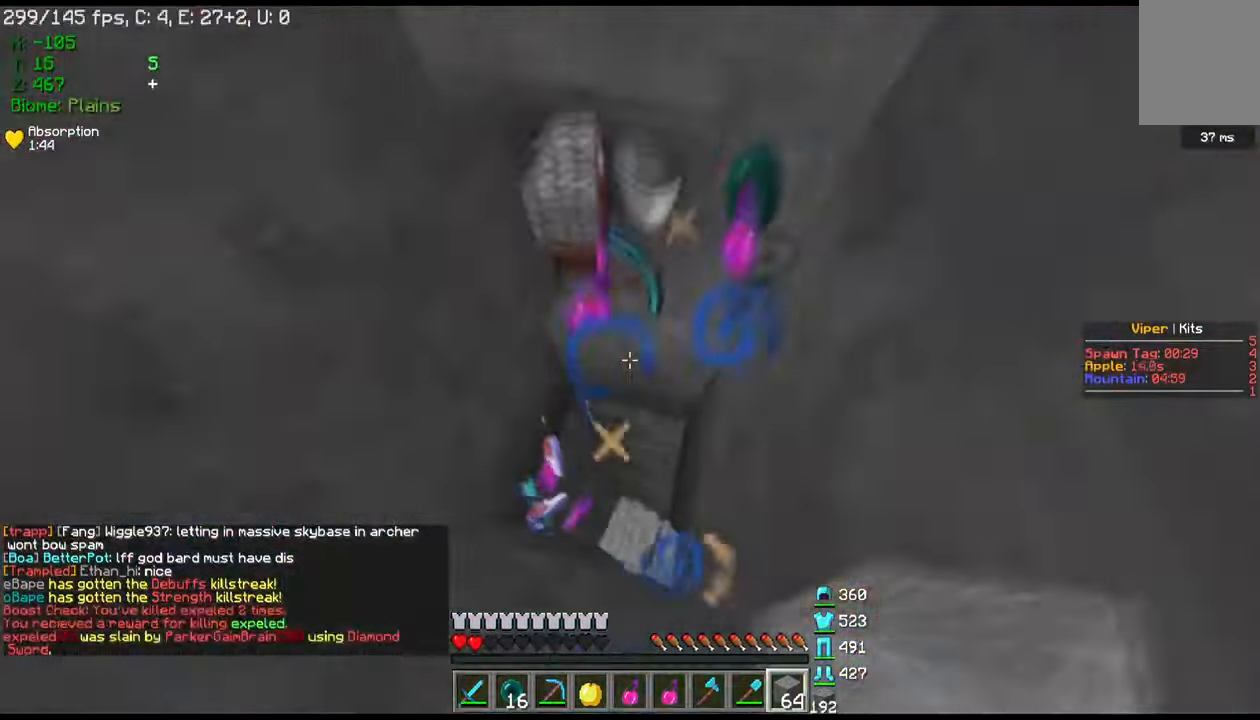
{"keys": ["a", "w"], "mouse": [], "events": [[300, "a", "down"], [401, "w", "down"]]}
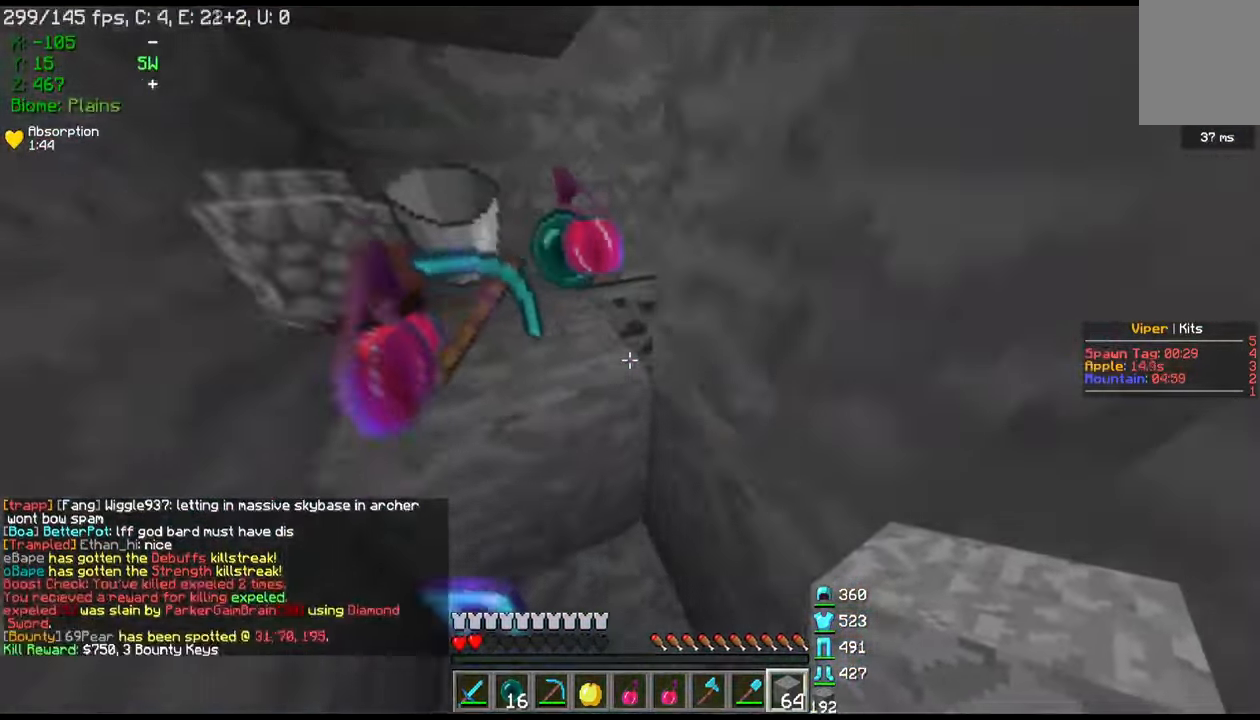
{"keys": [], "mouse": [], "events": [[100, "a", "up"], [467, "w", "up"]]}
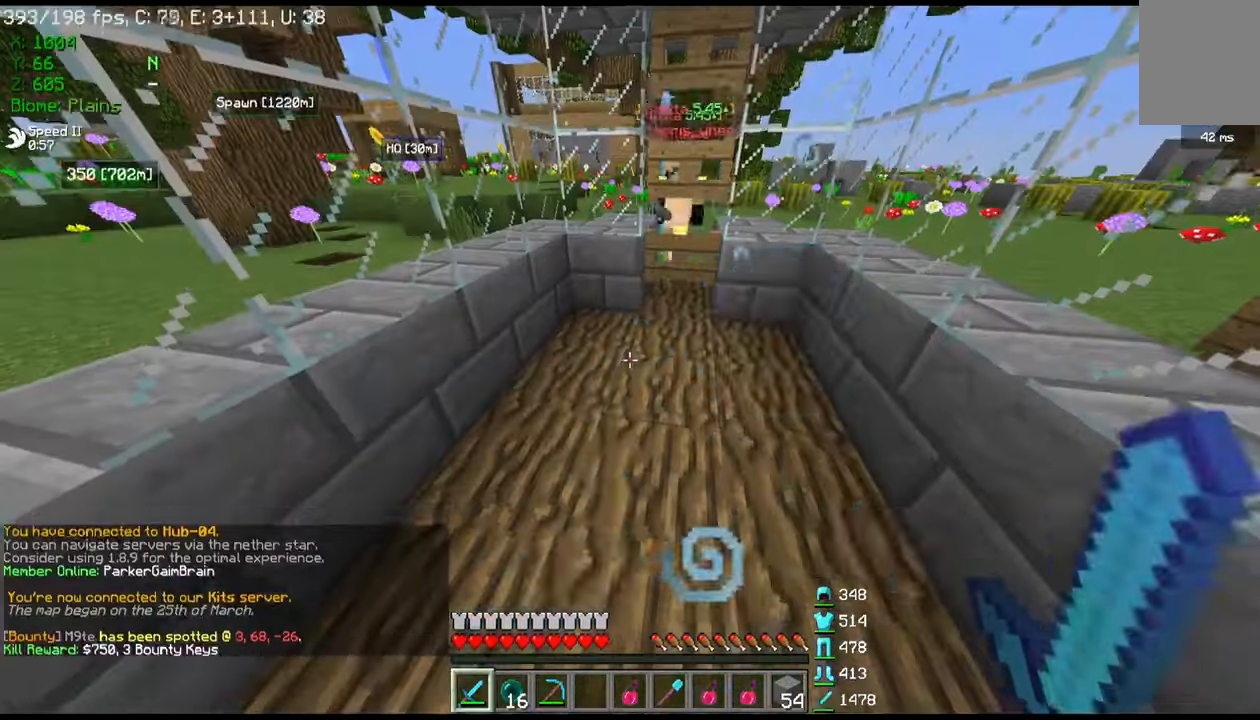
{"keys": [], "mouse": [], "events": []}
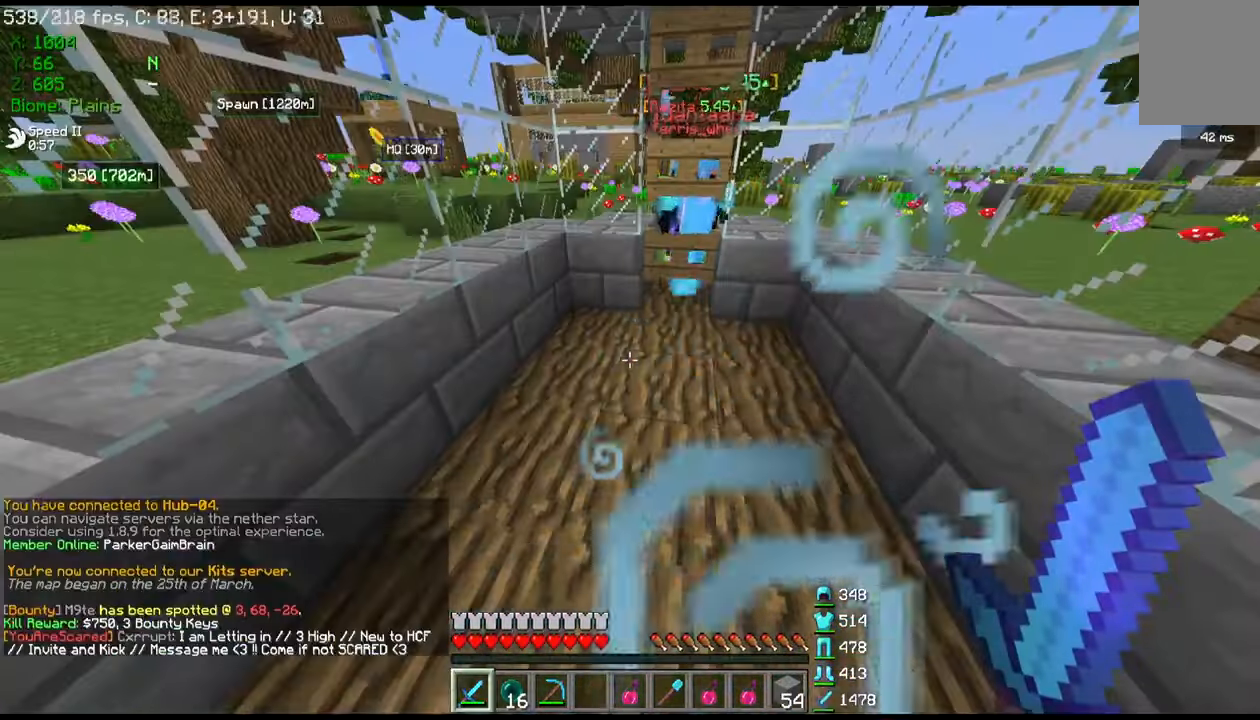
{"keys": [], "mouse": [], "events": []}
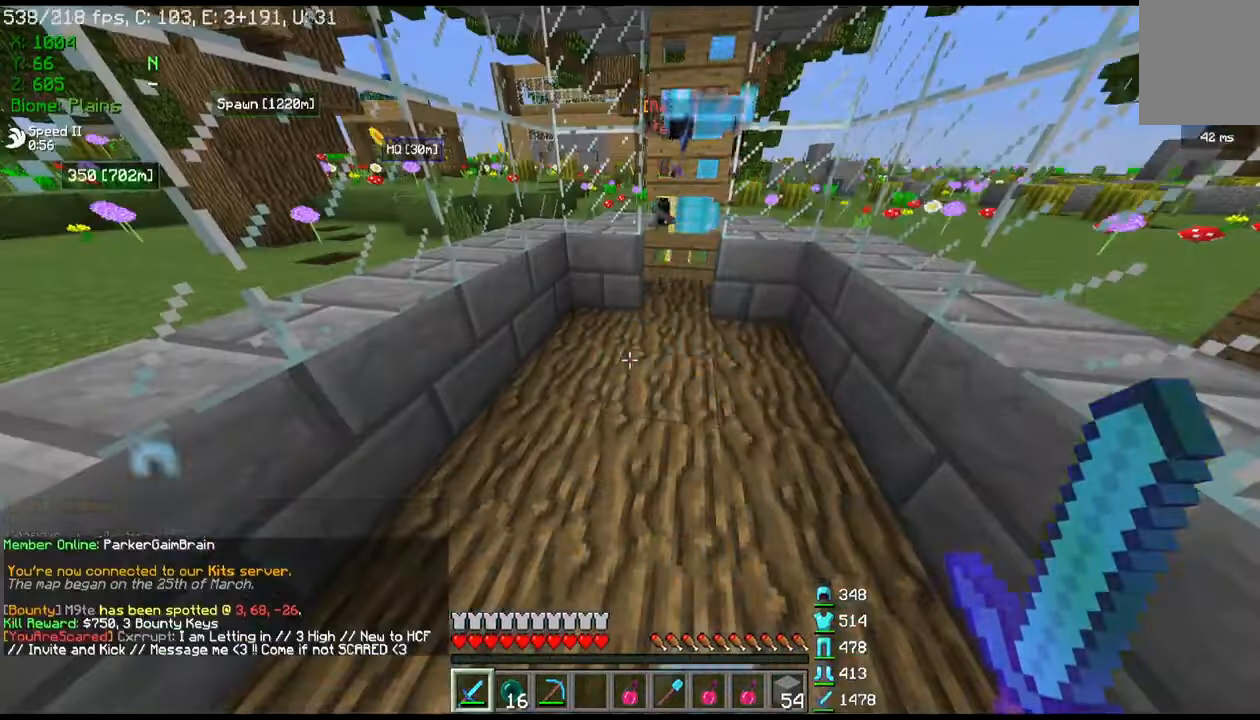
{"keys": [], "mouse": [], "events": []}
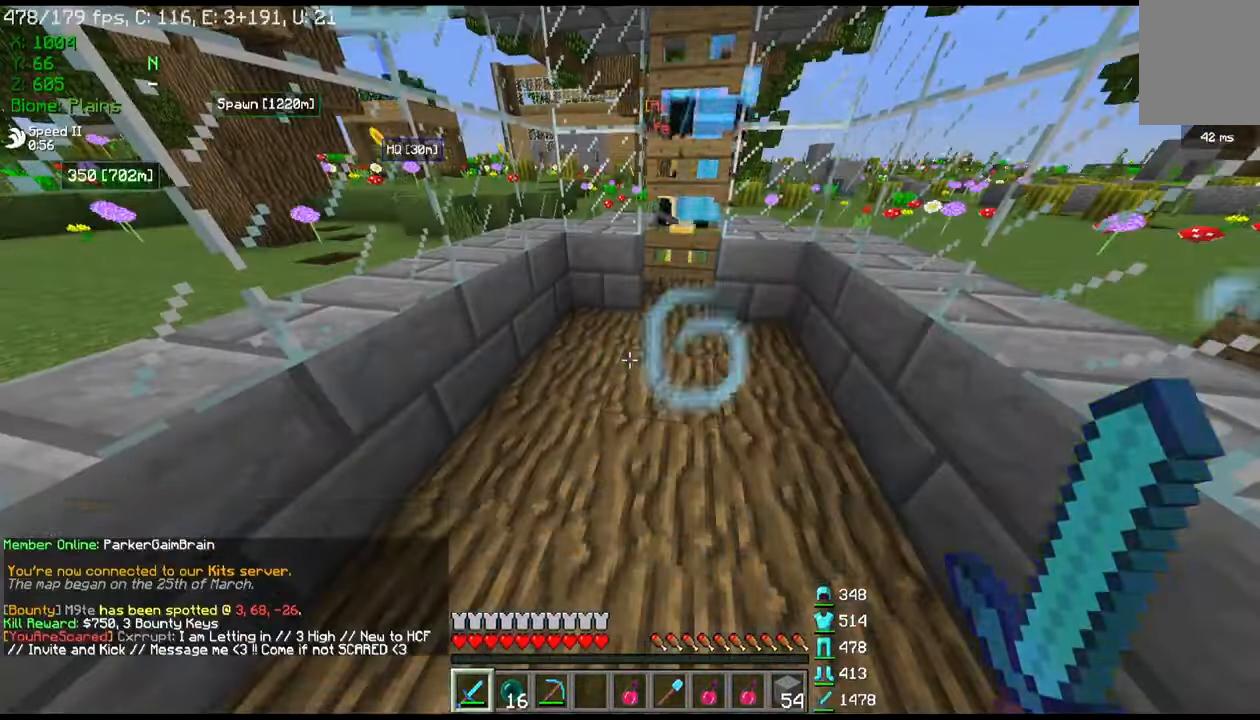
{"keys": [], "mouse": [], "events": []}
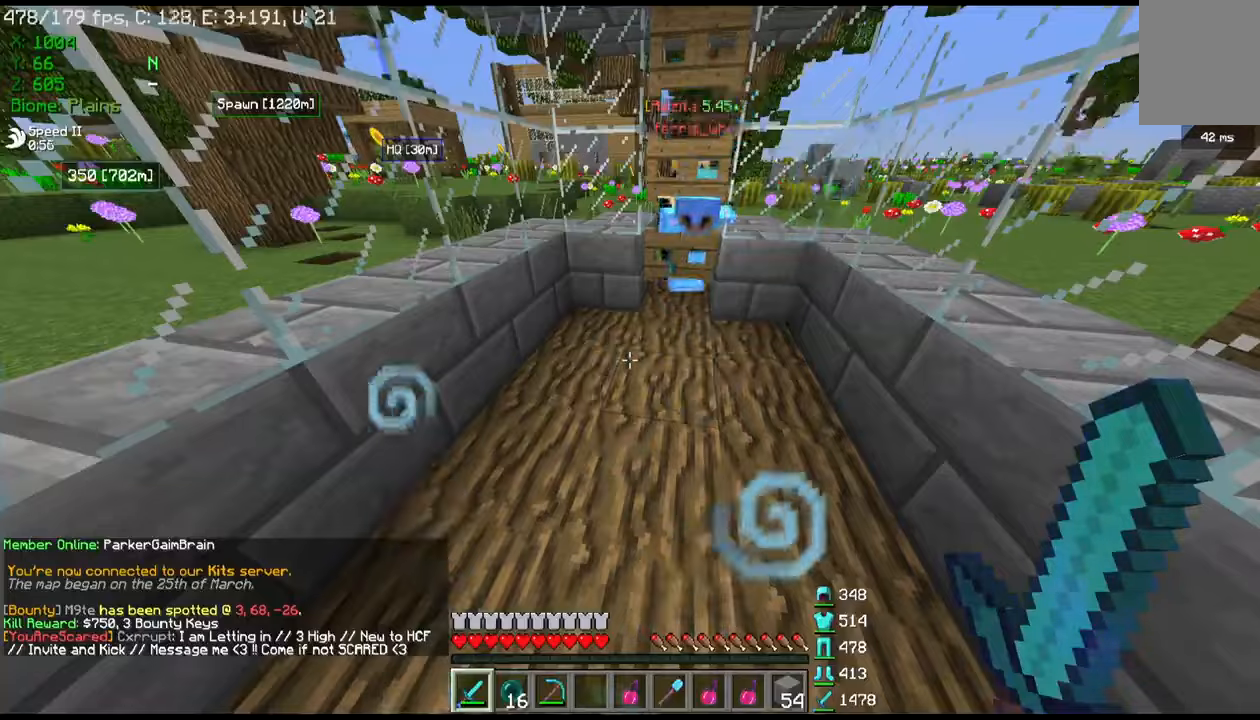
{"keys": ["w"], "mouse": [], "events": [[233, "w", "down"]]}
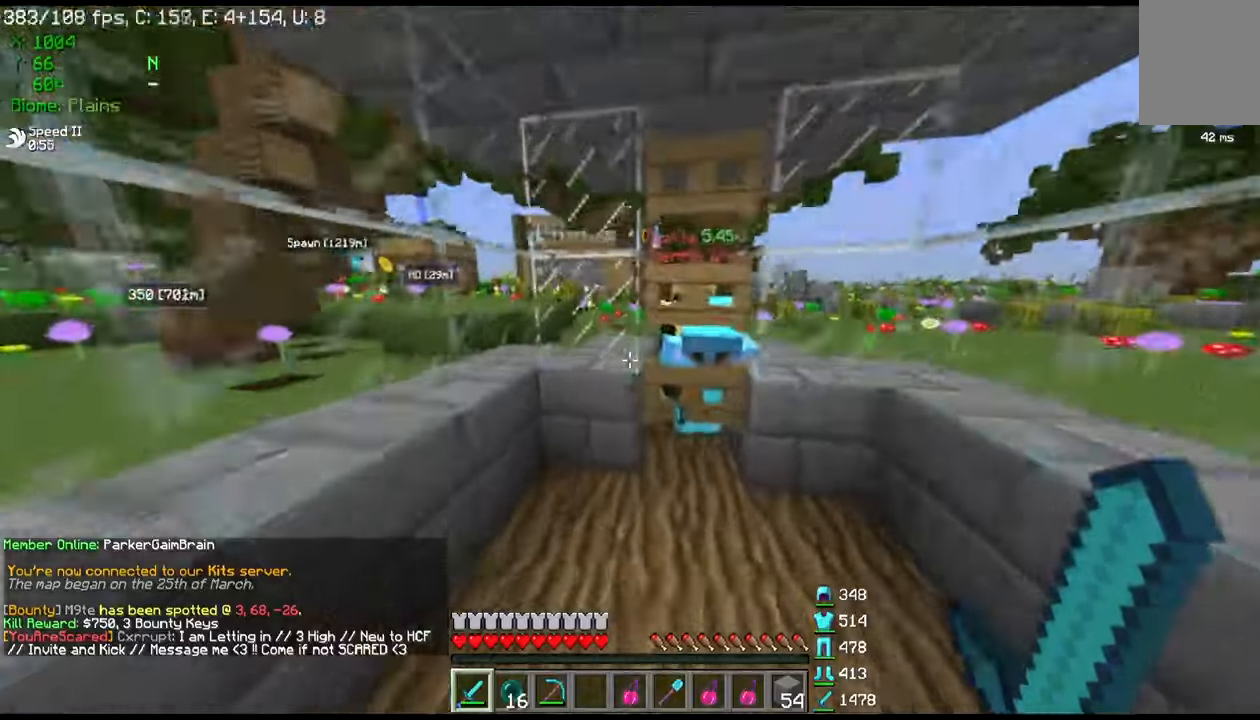
{"keys": ["s"], "mouse": [], "events": [[201, "w", "up"], [267, "s", "down"]]}